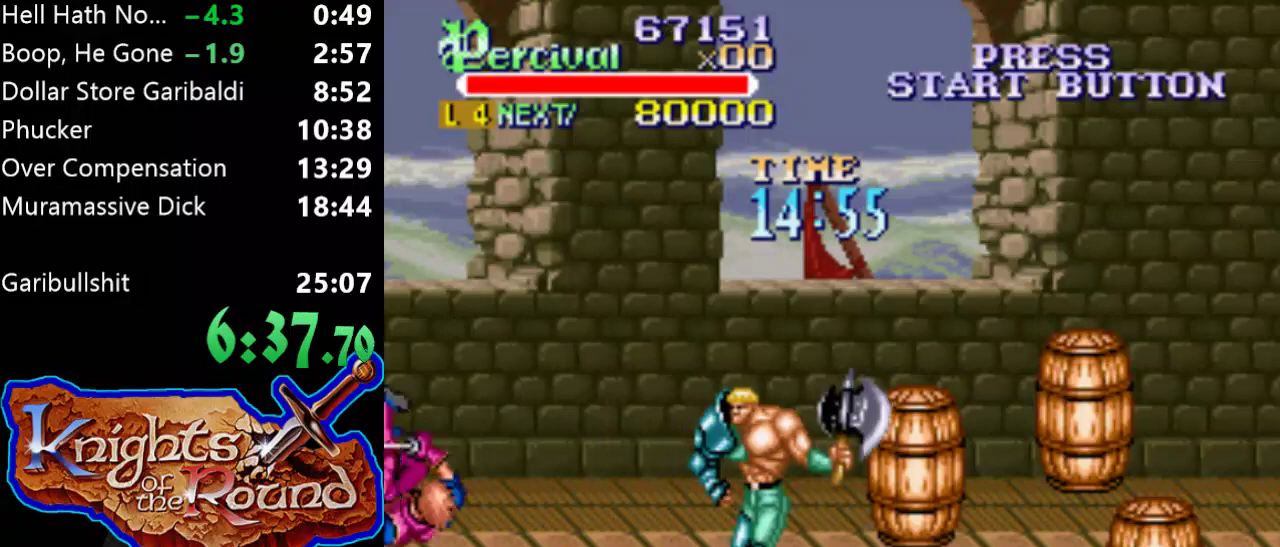
Gameplay with a controller (Xbox layout); each line is a JSON object with the inputs held at the frame after it. "events" lists button and stick changes between this image and that frame as [ms after this image, input, new state], when the widget could be followed in between. Not read: L3 R3 left_stick right_stick.
{"buttons": ["X", "DPAD_LEFT"], "events": [[267, "DPAD_LEFT", "up"], [400, "X", "down"], [433, "DPAD_LEFT", "down"]]}
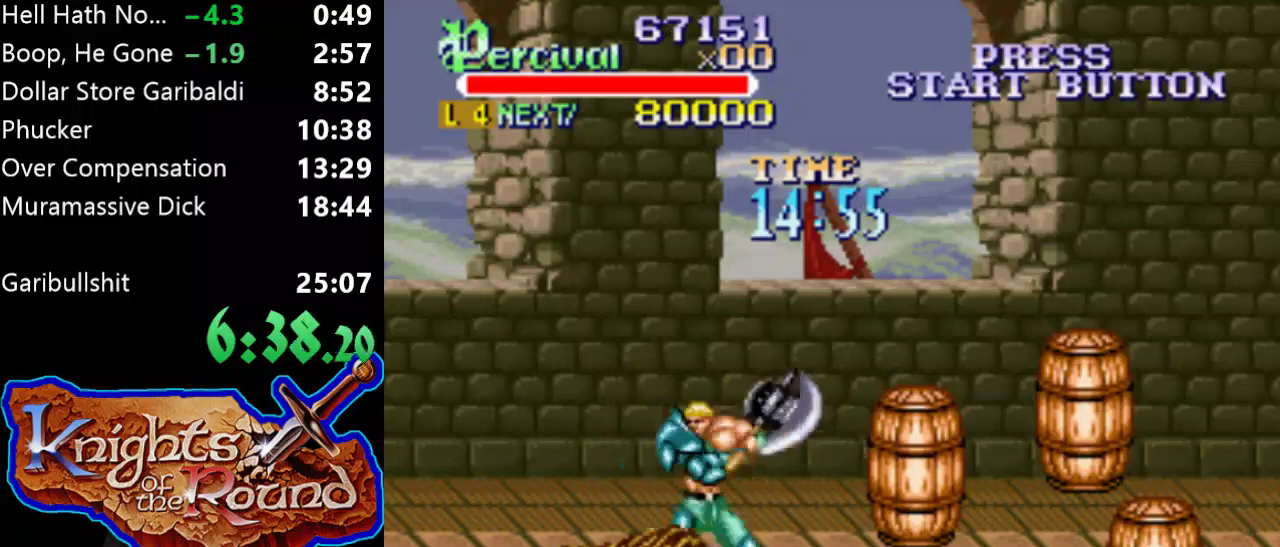
{"buttons": [], "events": [[400, "DPAD_LEFT", "up"], [400, "X", "up"]]}
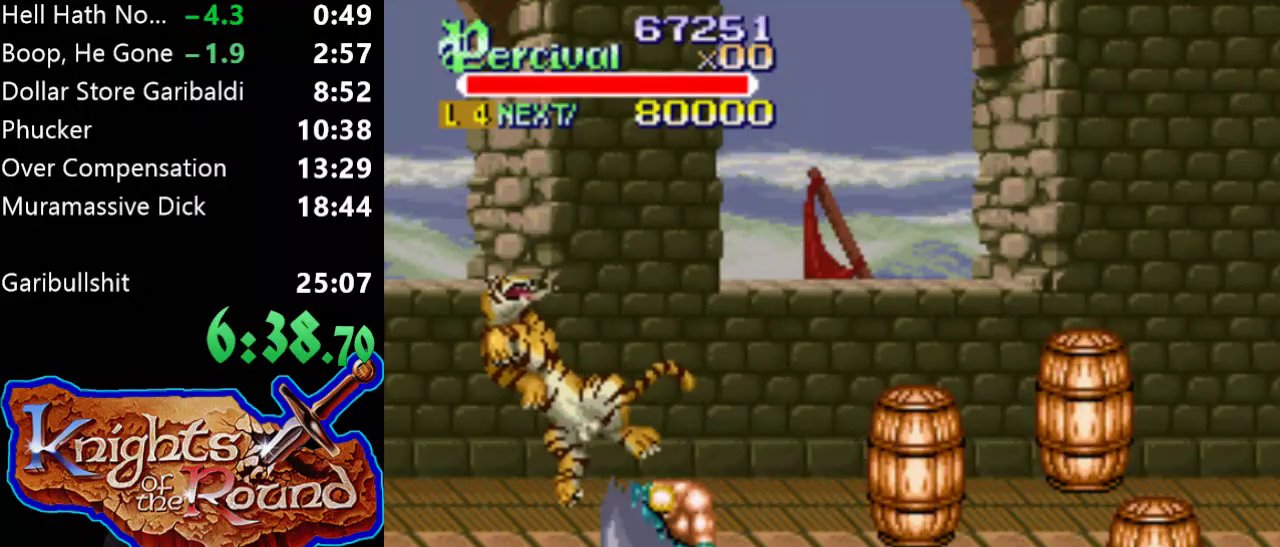
{"buttons": ["DPAD_UP", "DPAD_RIGHT"], "events": [[233, "DPAD_RIGHT", "down"], [267, "DPAD_UP", "down"]]}
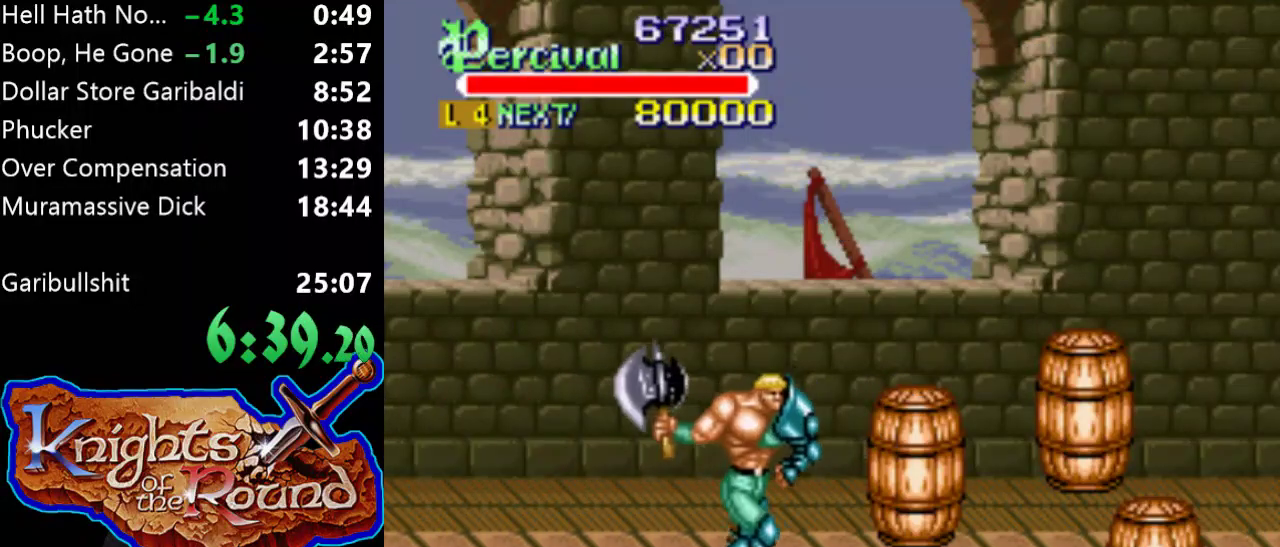
{"buttons": ["DPAD_UP", "DPAD_RIGHT"], "events": []}
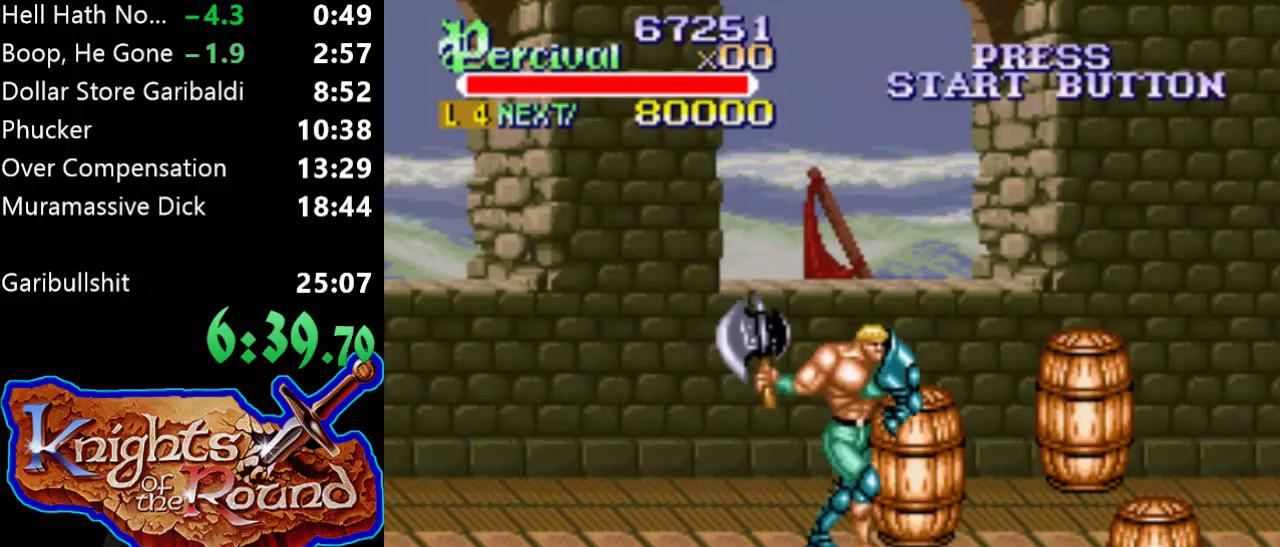
{"buttons": ["X", "DPAD_UP", "DPAD_RIGHT"], "events": [[500, "X", "down"]]}
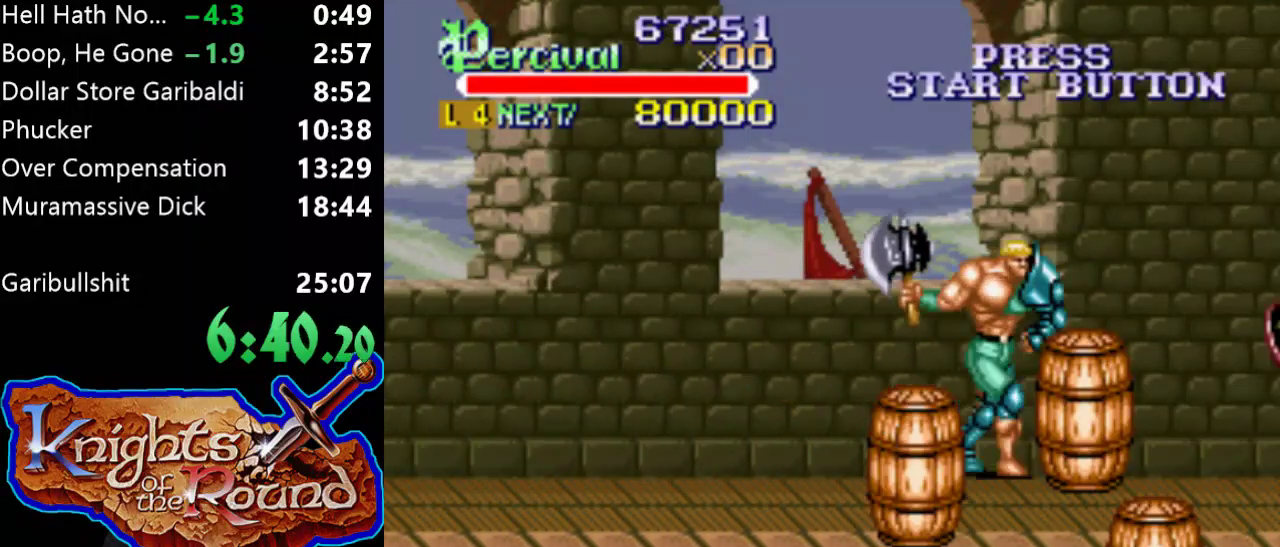
{"buttons": [], "events": [[167, "DPAD_RIGHT", "up"], [200, "DPAD_UP", "up"], [200, "X", "up"]]}
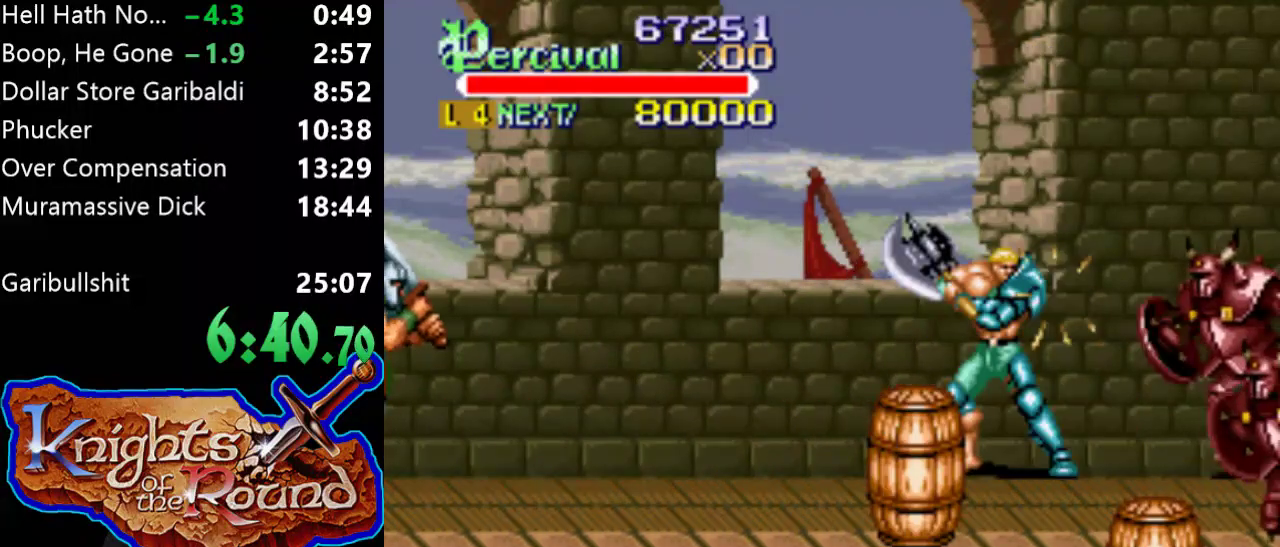
{"buttons": [], "events": [[133, "DPAD_RIGHT", "down"], [300, "DPAD_RIGHT", "up"]]}
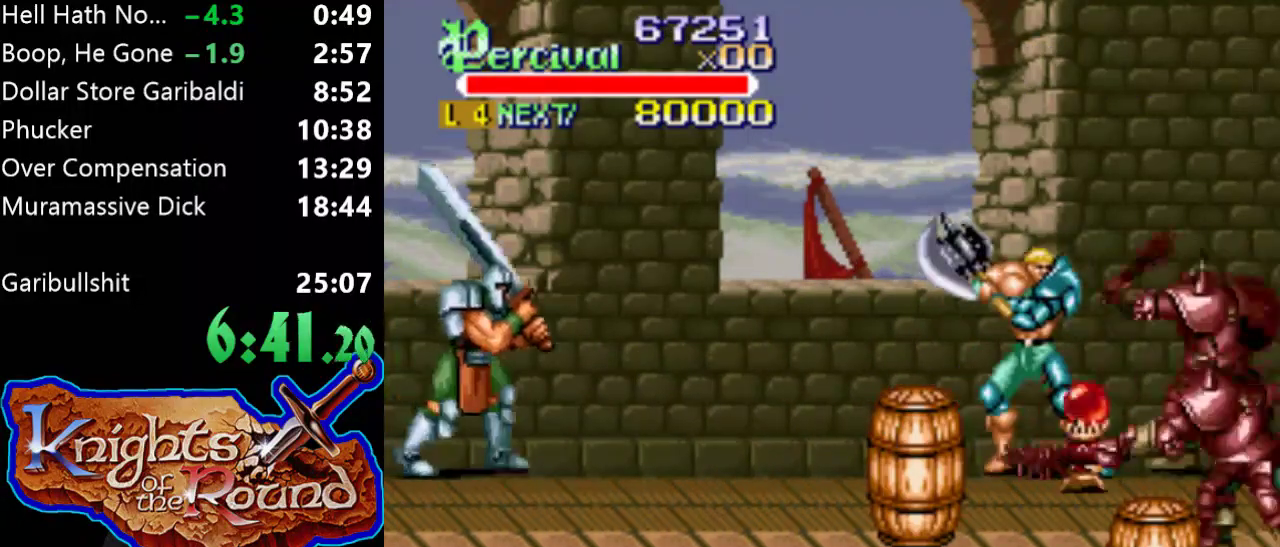
{"buttons": ["DPAD_DOWN", "DPAD_RIGHT"], "events": [[200, "DPAD_DOWN", "down"], [200, "DPAD_RIGHT", "down"]]}
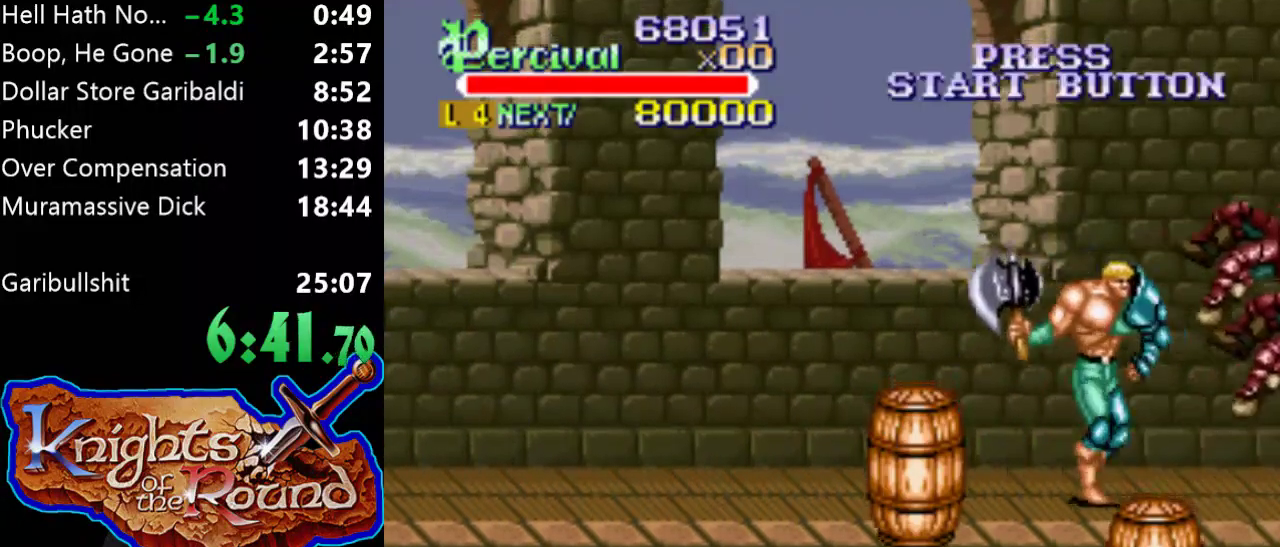
{"buttons": ["DPAD_DOWN"], "events": [[67, "DPAD_RIGHT", "up"]]}
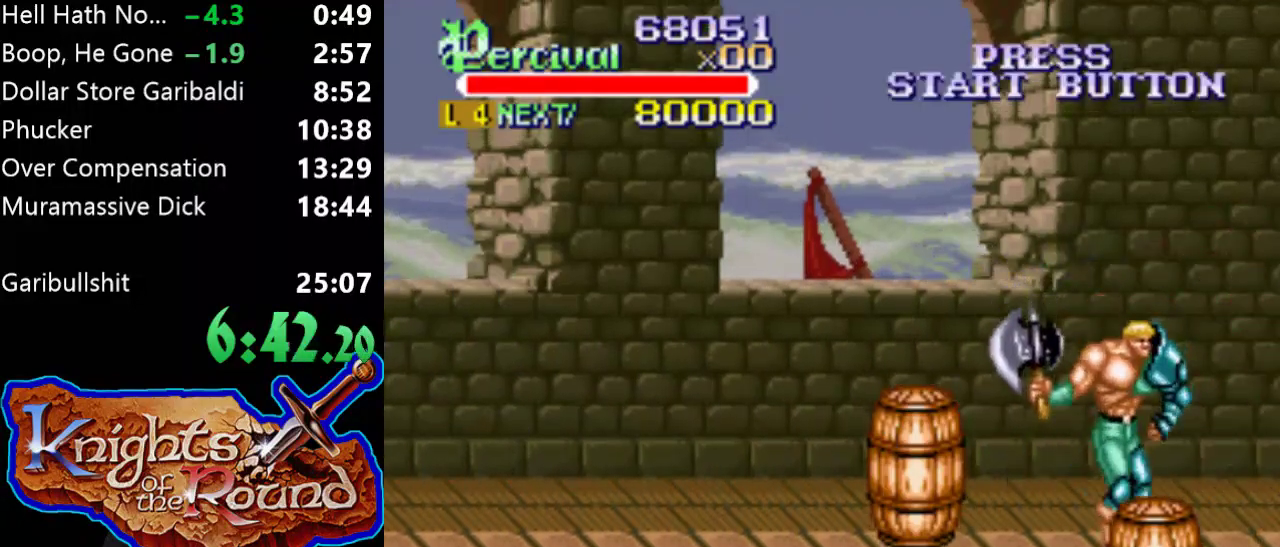
{"buttons": ["X", "DPAD_DOWN"], "events": [[467, "X", "down"]]}
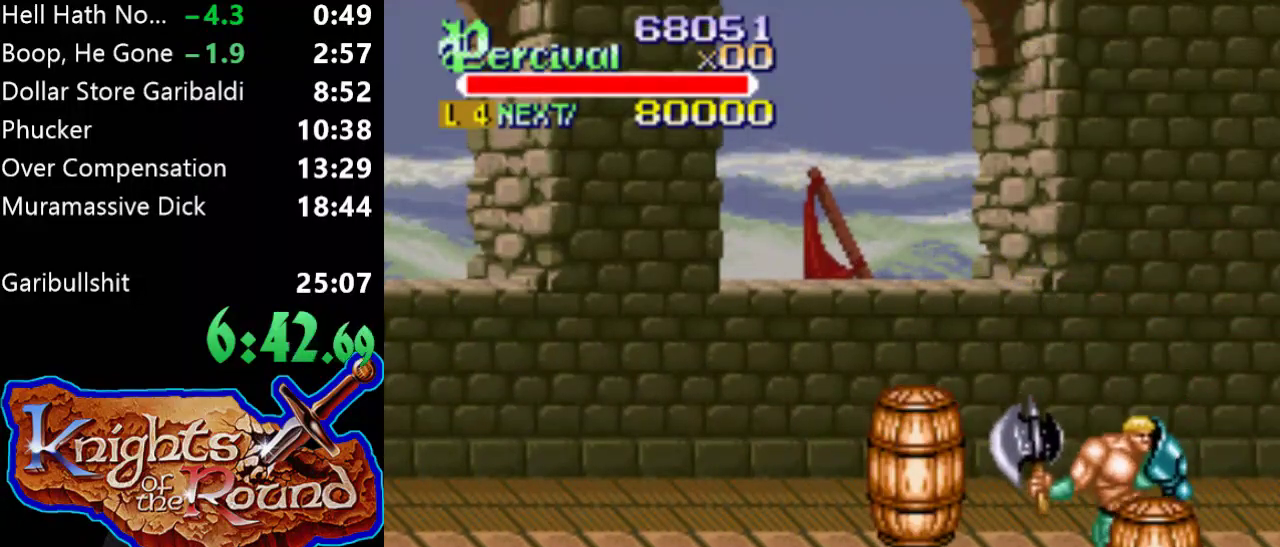
{"buttons": [], "events": [[67, "DPAD_DOWN", "up"], [167, "X", "up"]]}
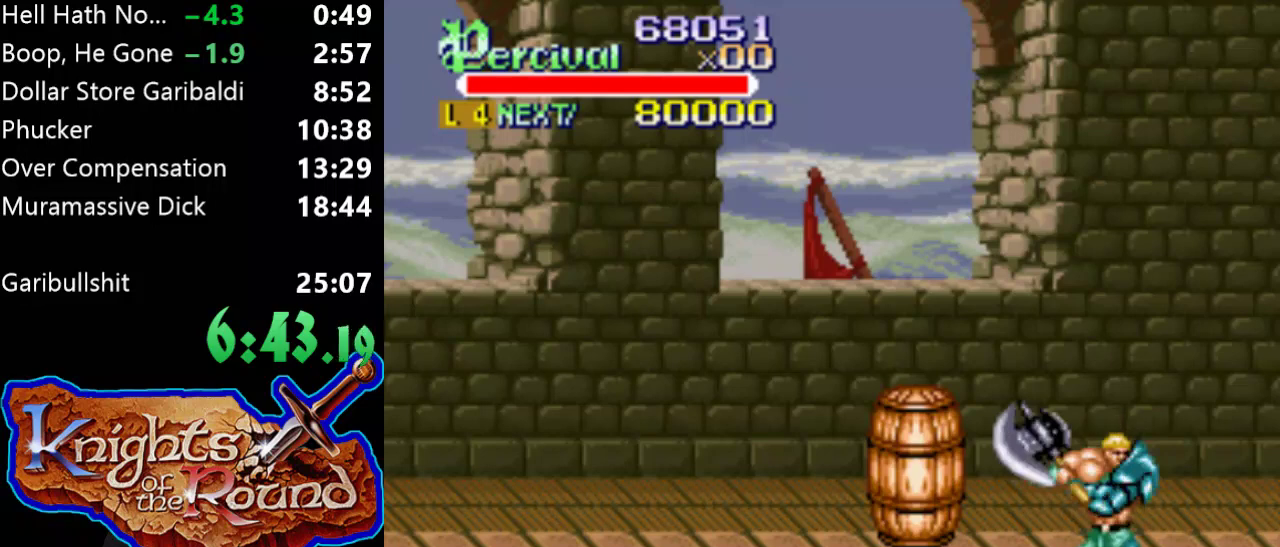
{"buttons": [], "events": [[33, "DPAD_RIGHT", "down"], [133, "DPAD_RIGHT", "up"]]}
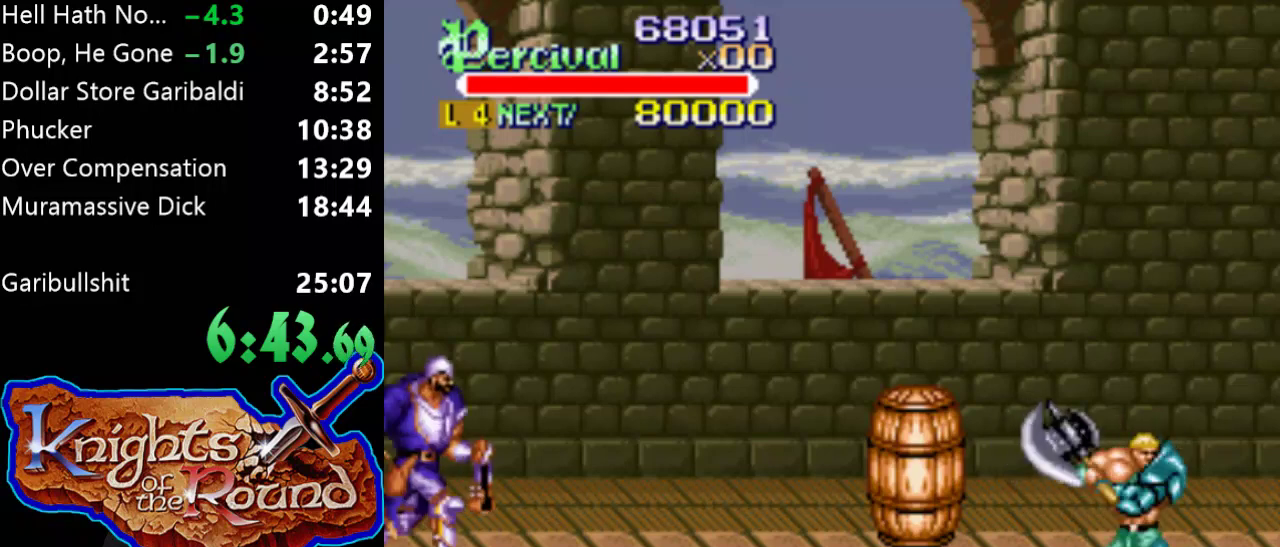
{"buttons": ["DPAD_UP", "DPAD_LEFT"], "events": [[233, "DPAD_LEFT", "down"], [267, "DPAD_UP", "down"]]}
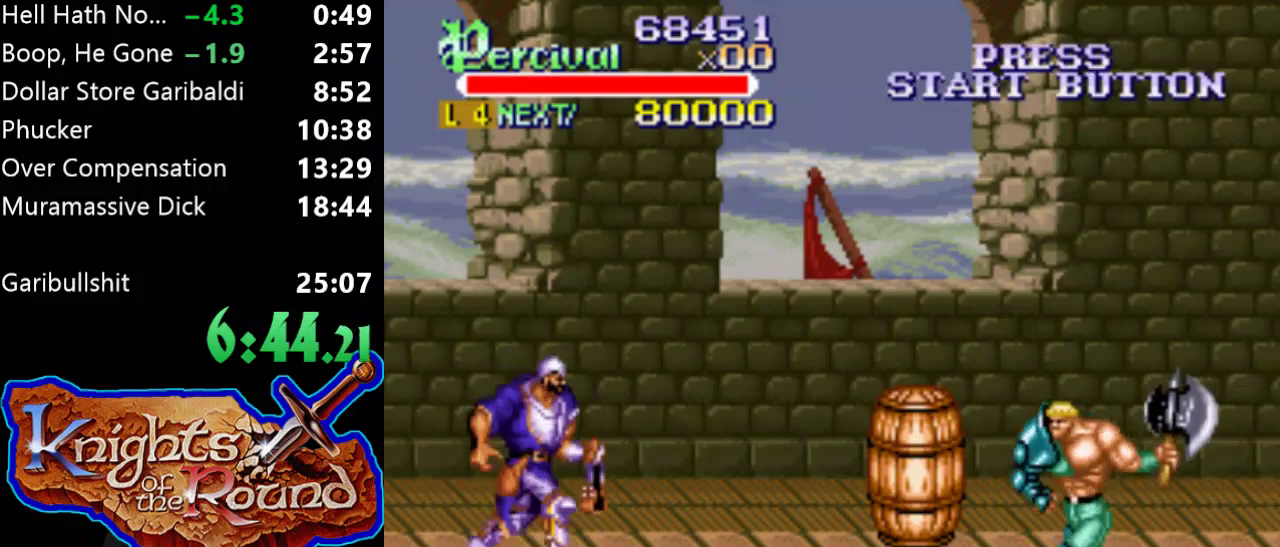
{"buttons": ["DPAD_LEFT"], "events": [[433, "DPAD_UP", "up"]]}
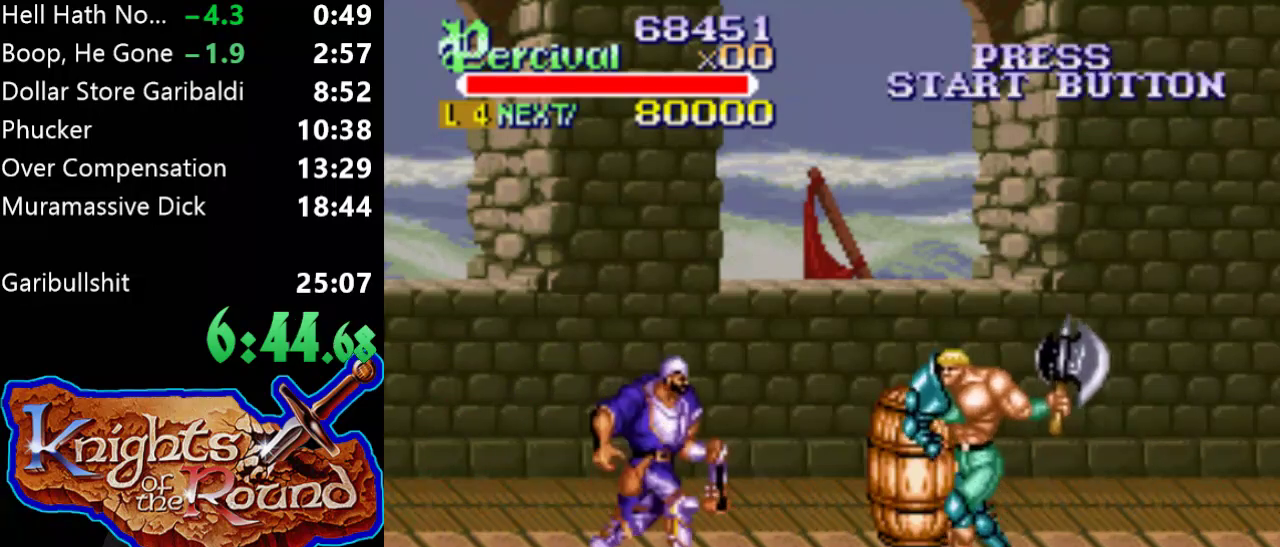
{"buttons": ["X"], "events": [[433, "DPAD_LEFT", "up"], [467, "X", "down"]]}
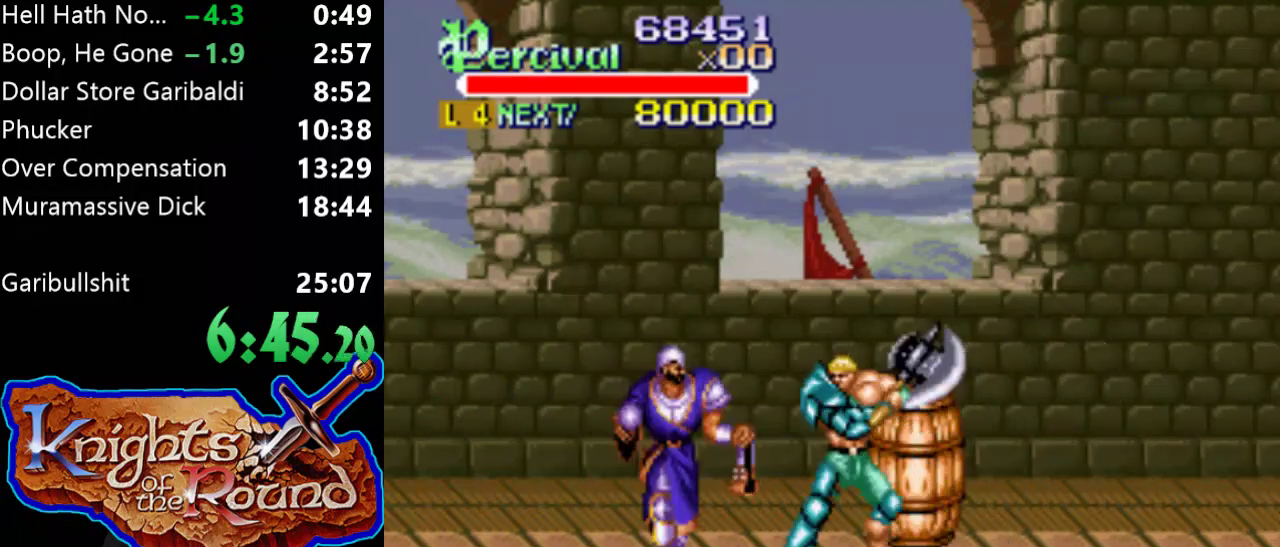
{"buttons": [], "events": [[33, "DPAD_LEFT", "down"], [467, "DPAD_LEFT", "up"], [467, "X", "up"]]}
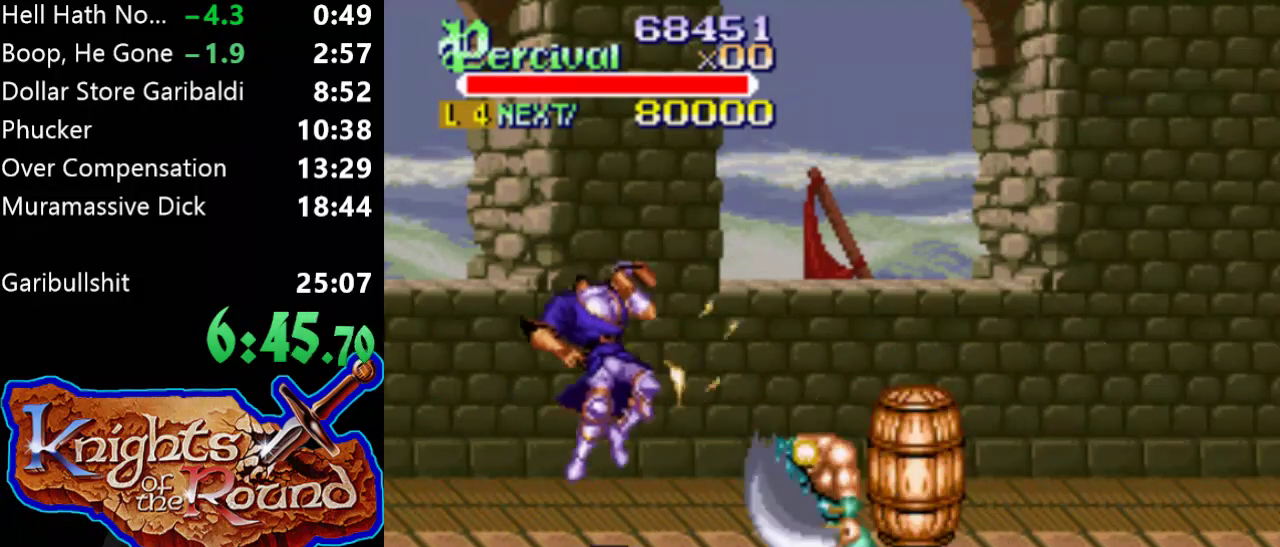
{"buttons": ["DPAD_LEFT"], "events": [[333, "DPAD_LEFT", "down"], [400, "DPAD_LEFT", "up"], [467, "DPAD_LEFT", "down"]]}
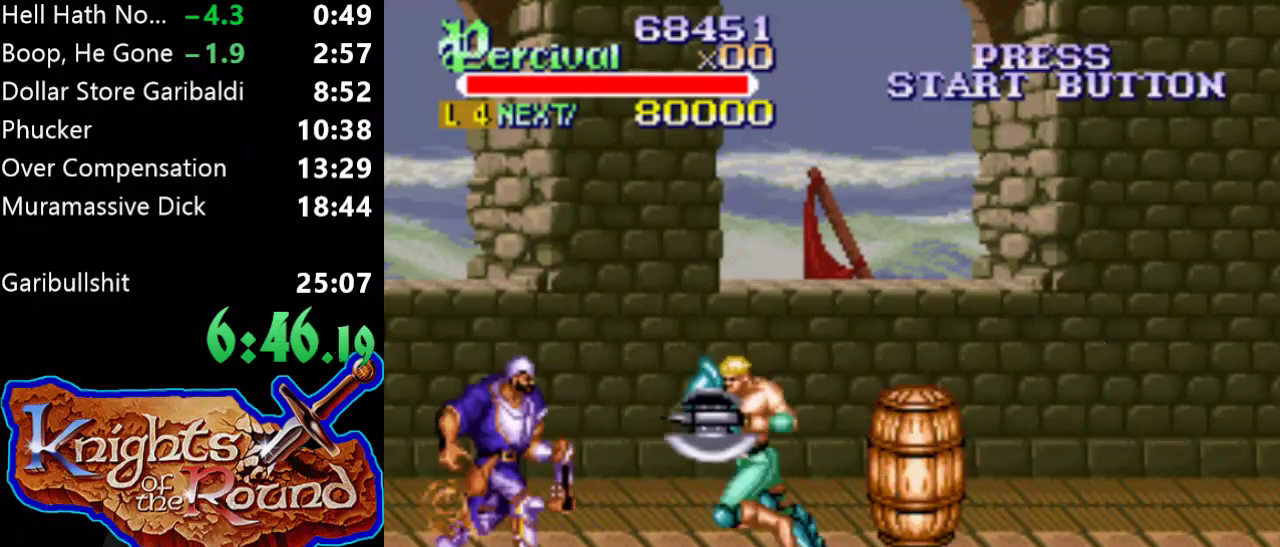
{"buttons": ["X", "DPAD_LEFT"], "events": [[167, "DPAD_LEFT", "up"], [233, "X", "down"], [267, "DPAD_LEFT", "down"]]}
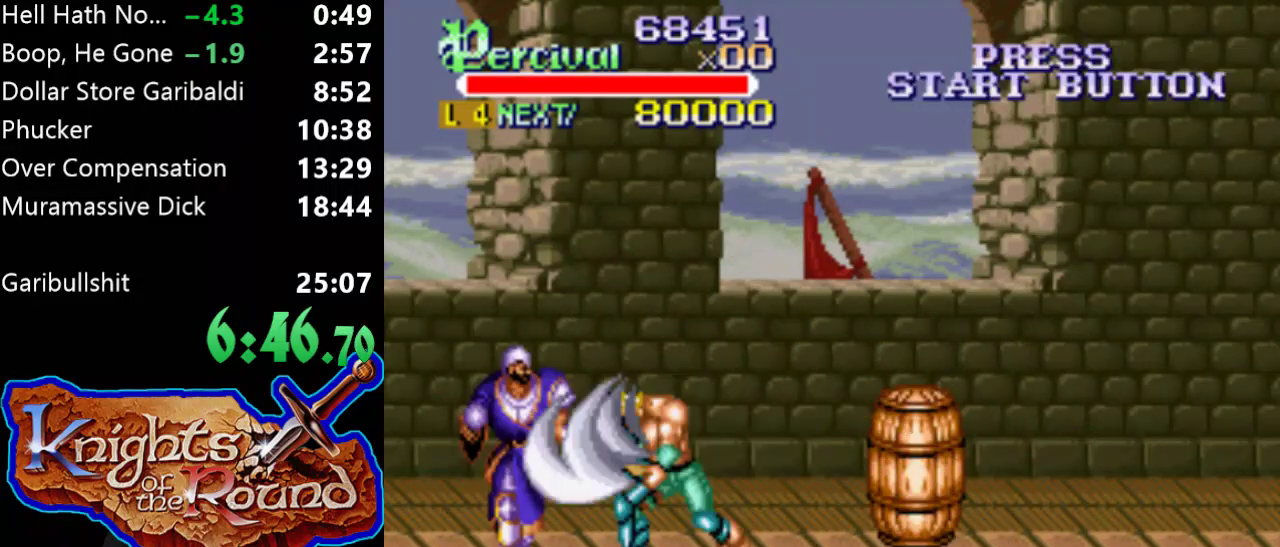
{"buttons": ["DPAD_UP", "DPAD_RIGHT"], "events": [[167, "DPAD_LEFT", "up"], [200, "X", "up"], [433, "DPAD_RIGHT", "down"], [500, "DPAD_UP", "down"]]}
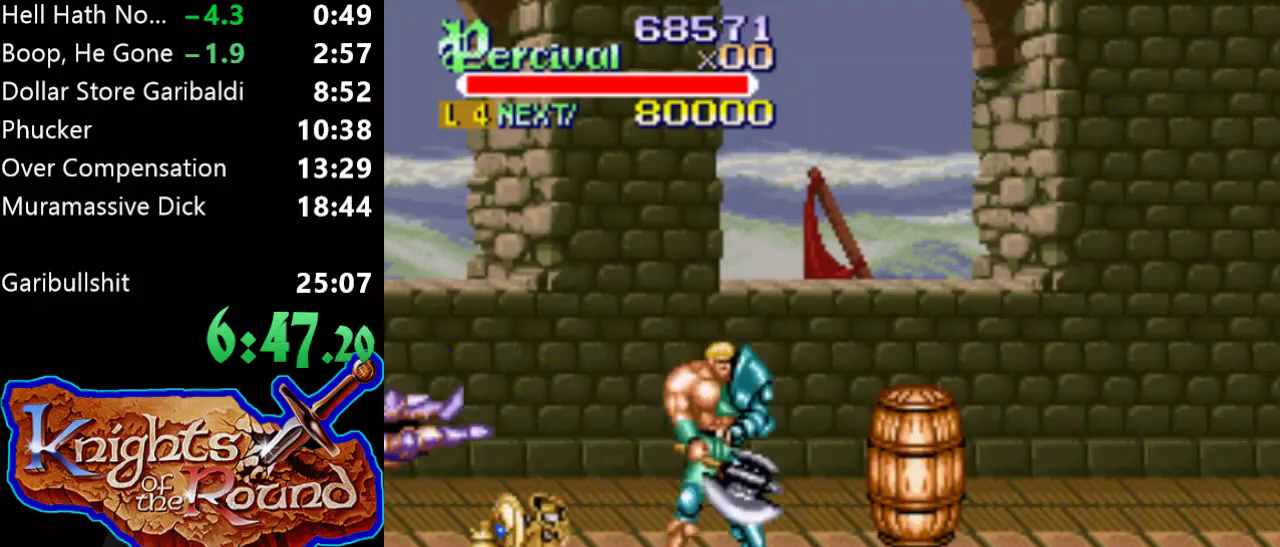
{"buttons": [], "events": [[233, "X", "down"], [367, "DPAD_RIGHT", "up"], [367, "DPAD_UP", "up"], [433, "X", "up"]]}
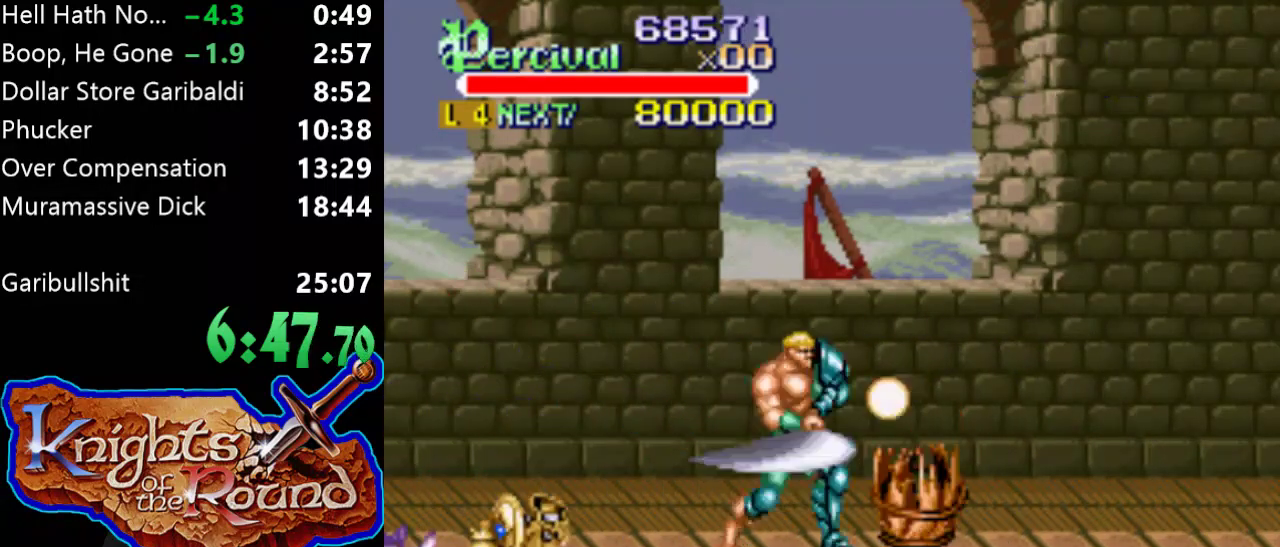
{"buttons": ["DPAD_LEFT"], "events": [[33, "DPAD_DOWN", "down"], [33, "DPAD_LEFT", "down"], [367, "DPAD_DOWN", "up"]]}
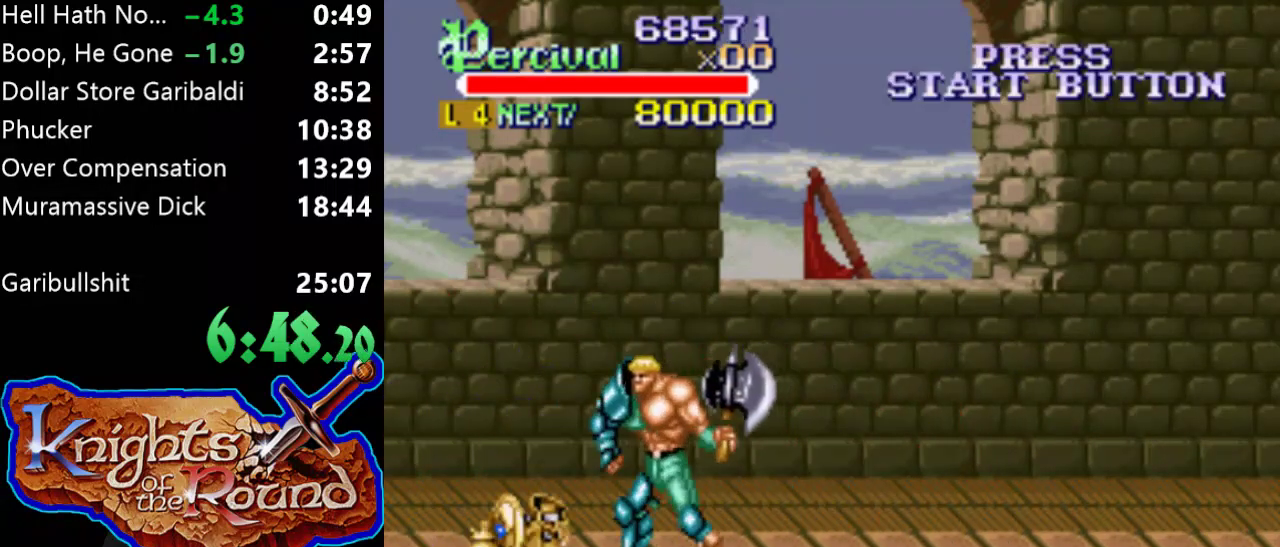
{"buttons": ["DPAD_UP", "DPAD_LEFT"], "events": [[400, "DPAD_UP", "down"]]}
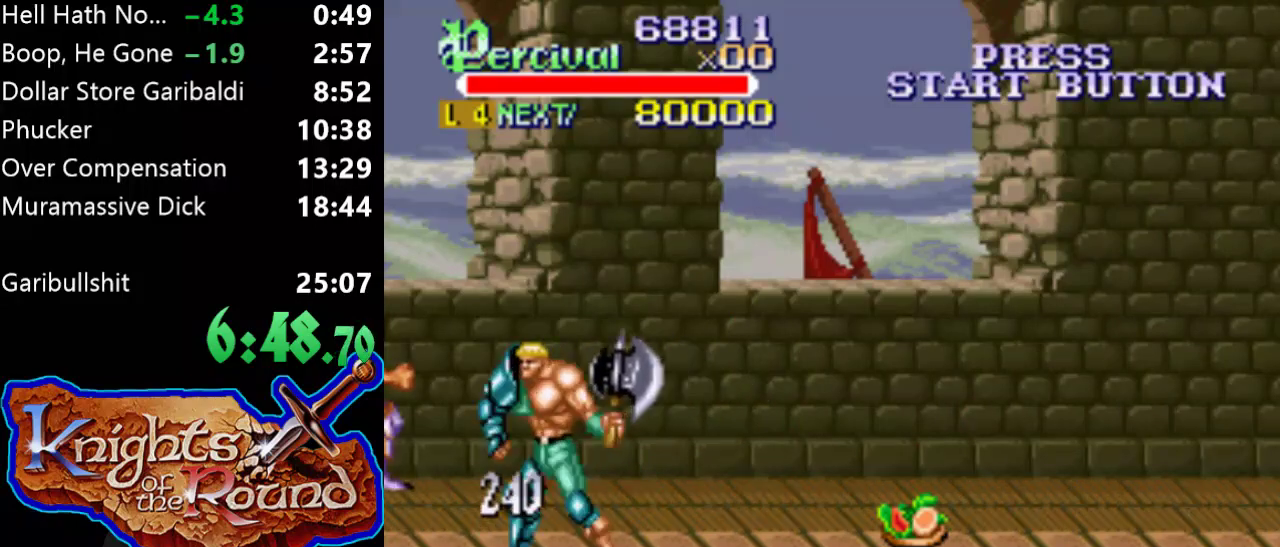
{"buttons": ["X", "DPAD_UP", "DPAD_LEFT"], "events": [[300, "DPAD_LEFT", "up"], [333, "DPAD_UP", "up"], [400, "X", "down"], [433, "DPAD_LEFT", "down"], [467, "DPAD_UP", "down"]]}
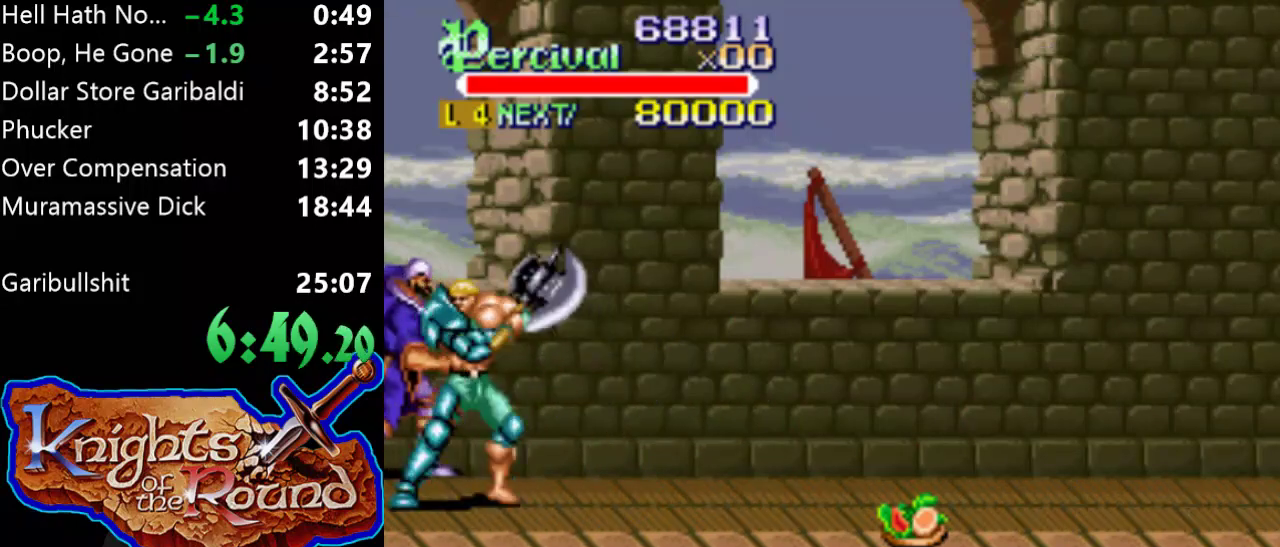
{"buttons": [], "events": [[200, "DPAD_UP", "up"], [333, "X", "up"], [367, "DPAD_LEFT", "up"]]}
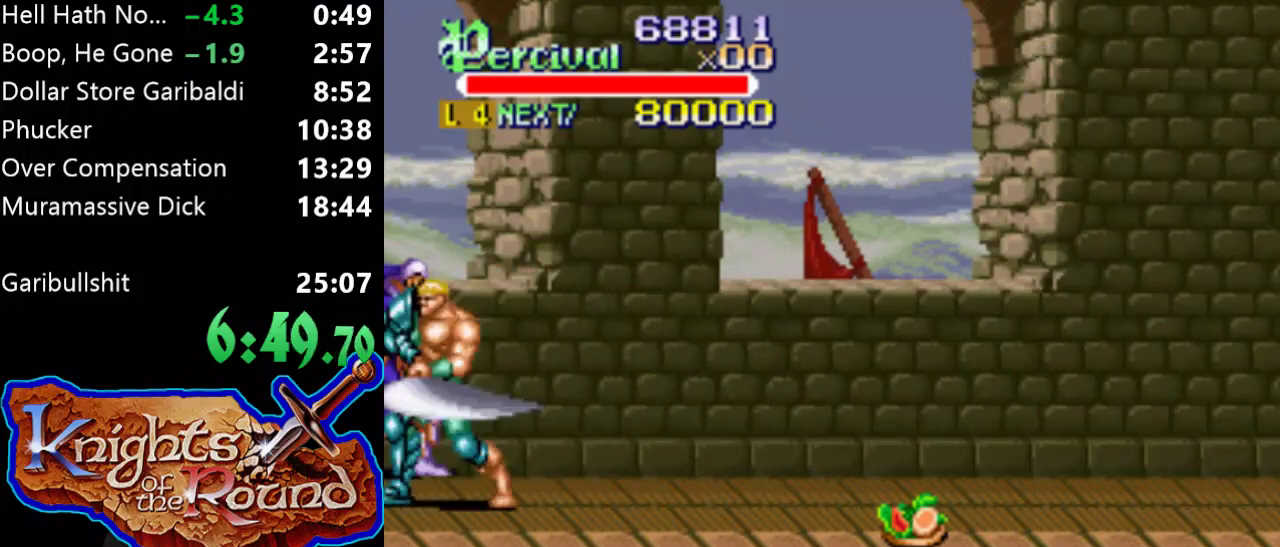
{"buttons": [], "events": [[167, "DPAD_RIGHT", "down"], [200, "B", "down"], [433, "DPAD_RIGHT", "up"], [500, "B", "up"]]}
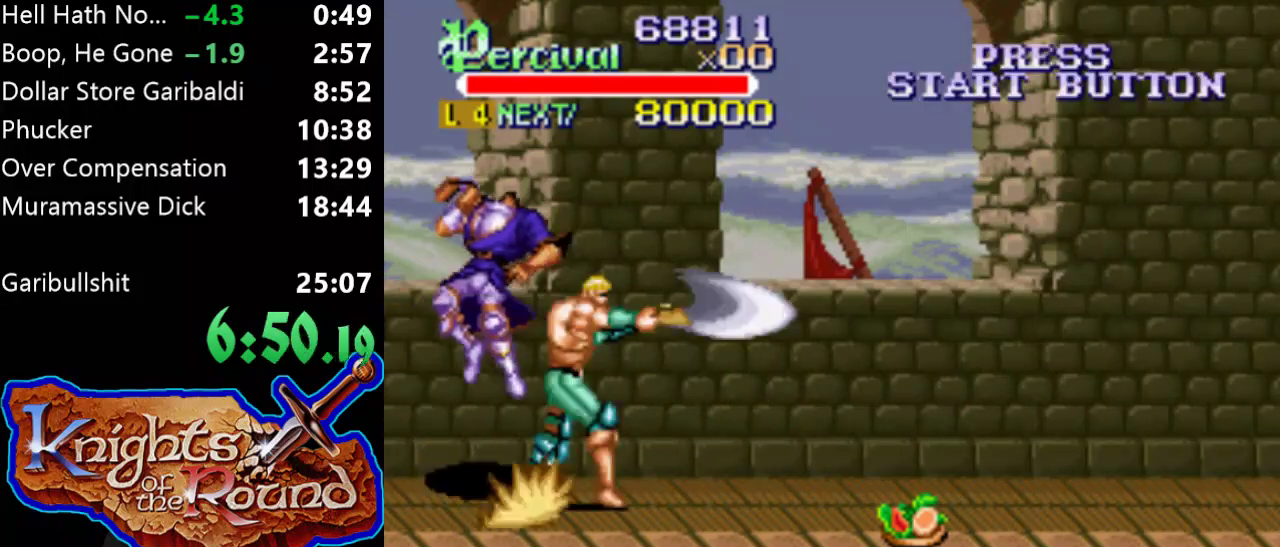
{"buttons": ["DPAD_UP"], "events": [[233, "DPAD_UP", "down"]]}
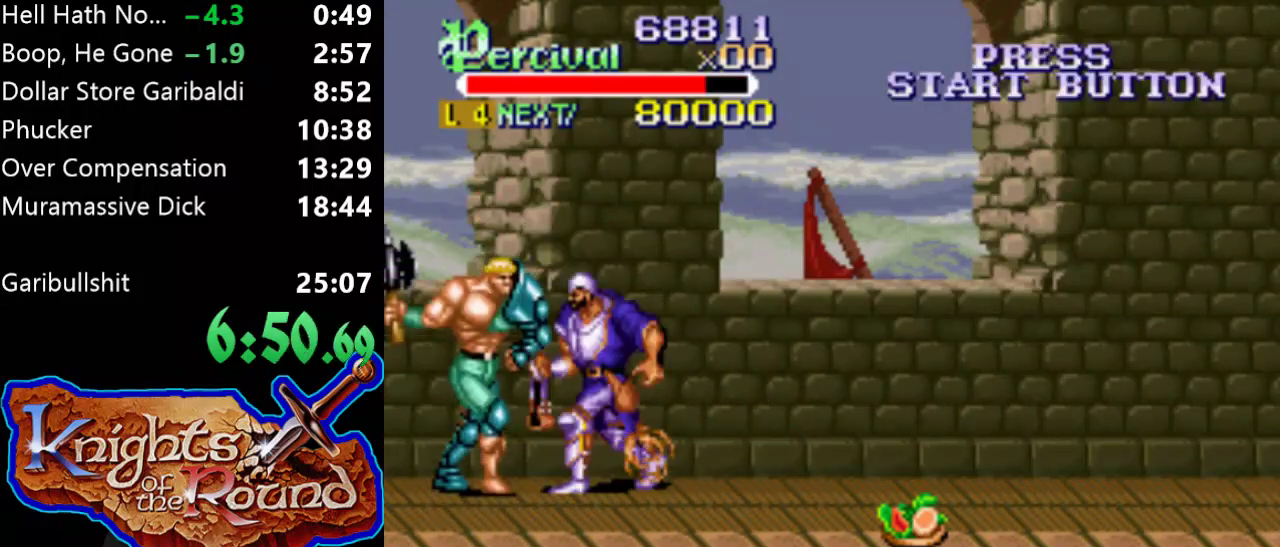
{"buttons": ["X", "DPAD_RIGHT"], "events": [[67, "DPAD_UP", "up"], [133, "DPAD_RIGHT", "down"], [133, "X", "down"]]}
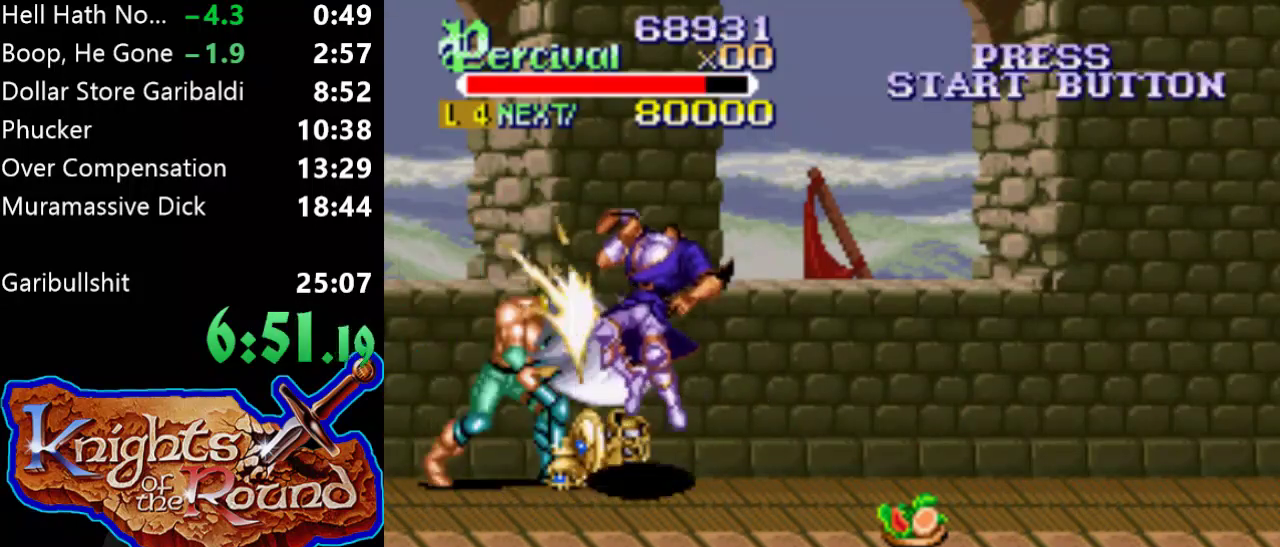
{"buttons": ["DPAD_DOWN", "DPAD_RIGHT"], "events": [[67, "DPAD_RIGHT", "up"], [67, "X", "up"], [233, "DPAD_DOWN", "down"], [233, "DPAD_RIGHT", "down"]]}
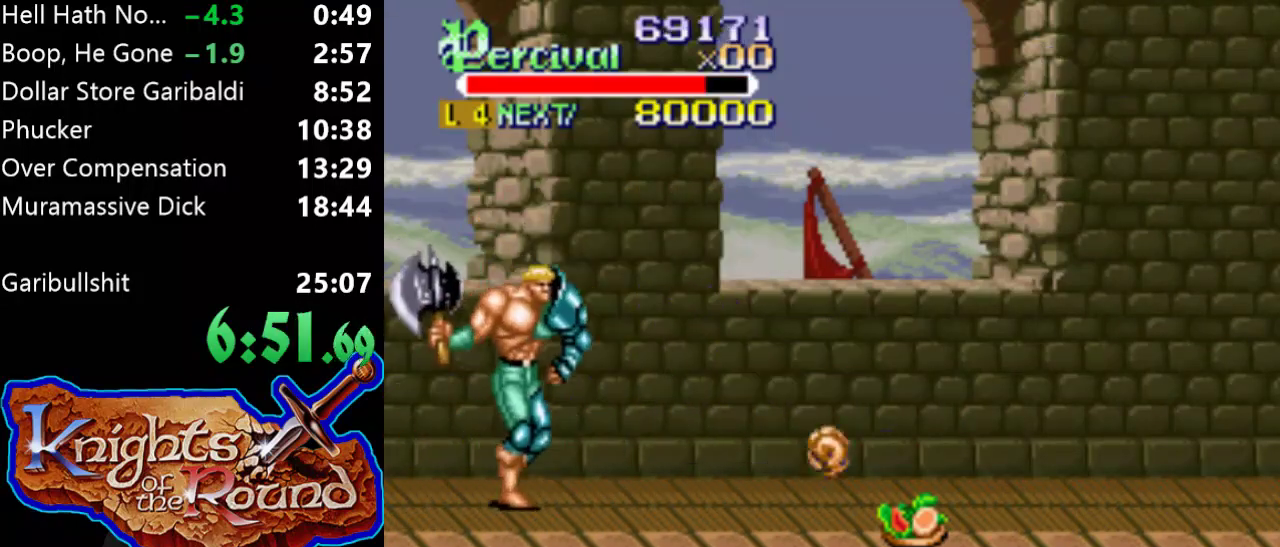
{"buttons": []}
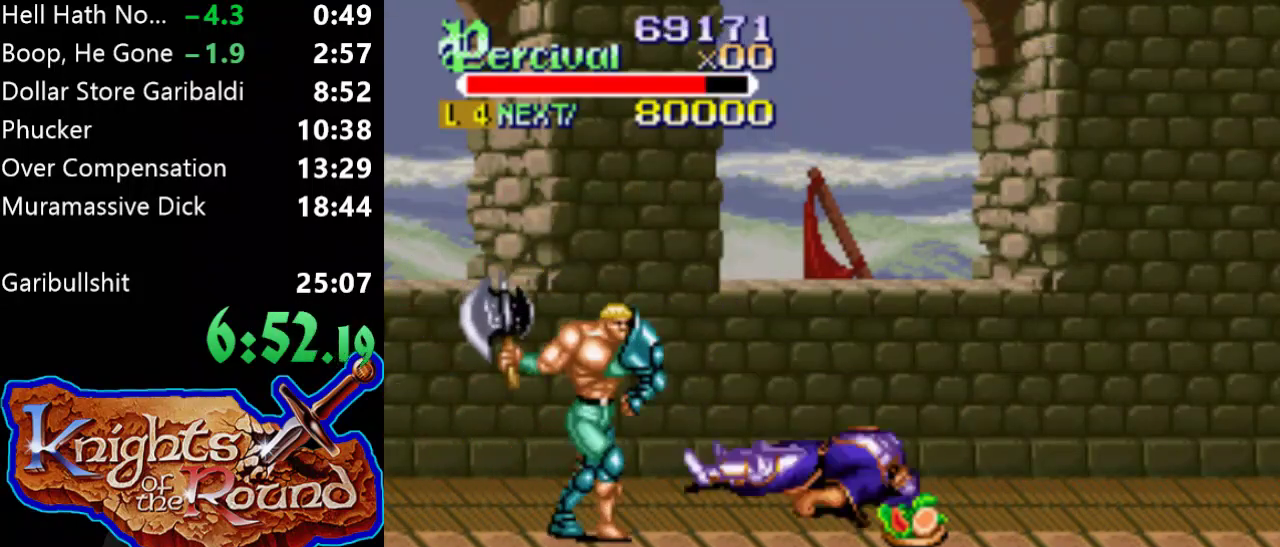
{"buttons": ["DPAD_RIGHT"]}
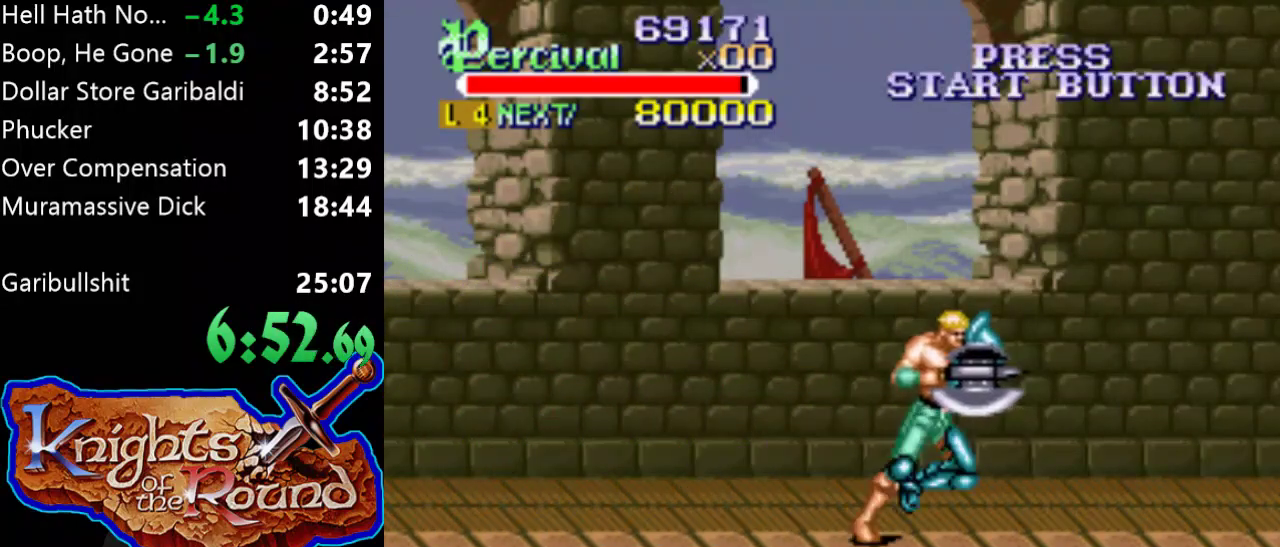
{"buttons": ["DPAD_RIGHT"], "events": []}